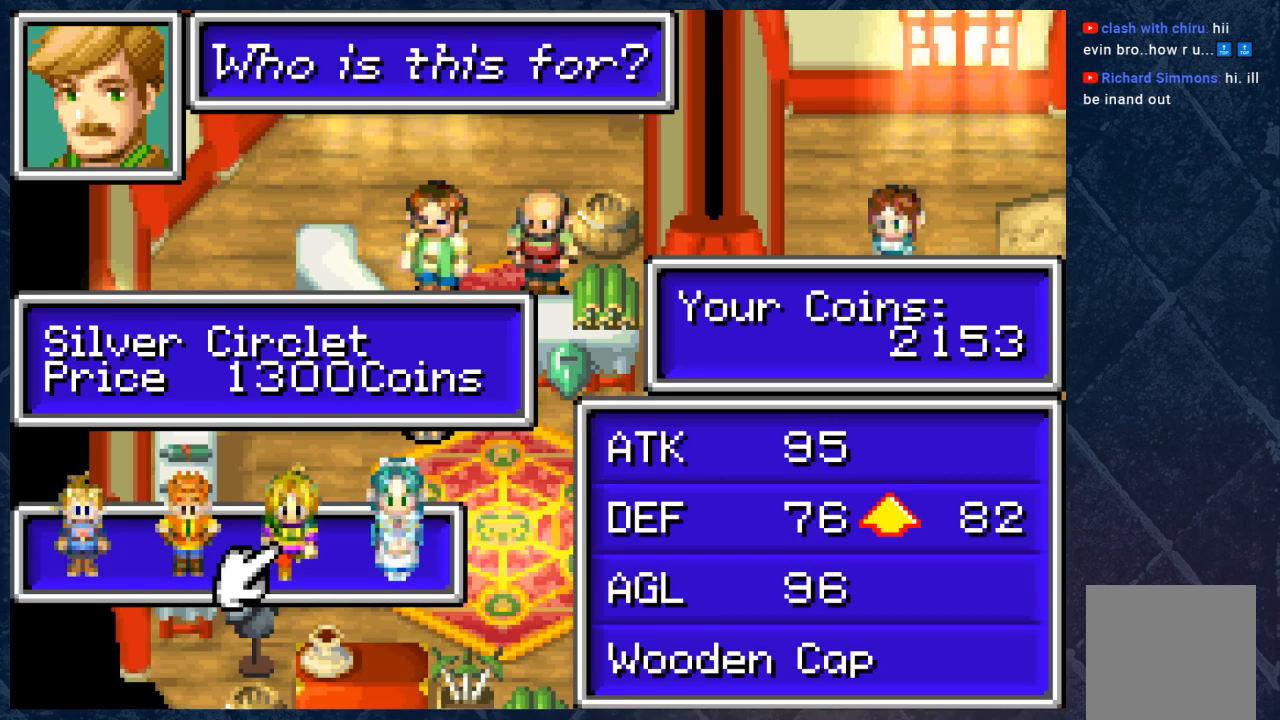
Gameplay with a controller (Xbox layout); each line is a JSON object with the inputs held at the frame after it. "events" lists button and stick changes between this image and that frame as [ms after this image, input, new state], when the widget could be followed in between. Not read: Z.
{"buttons": [], "left_stick": "center", "right_stick": "center", "events": []}
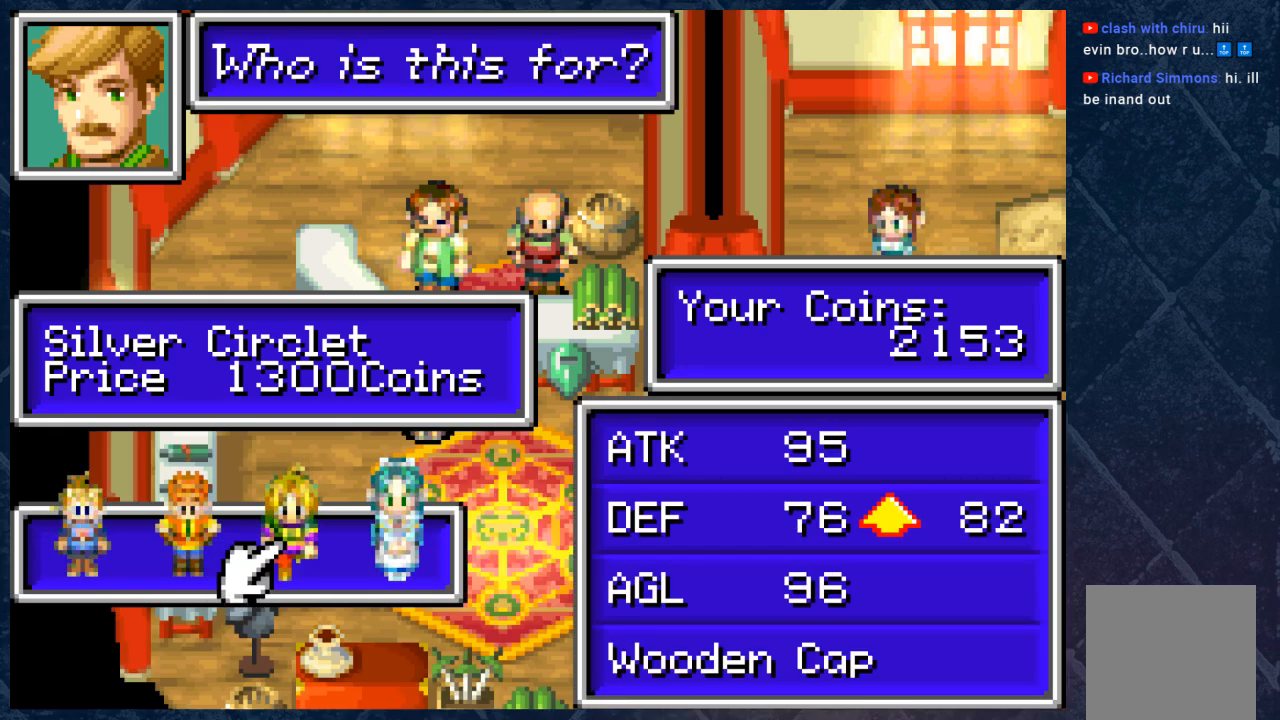
{"buttons": [], "left_stick": "center", "right_stick": "center", "events": []}
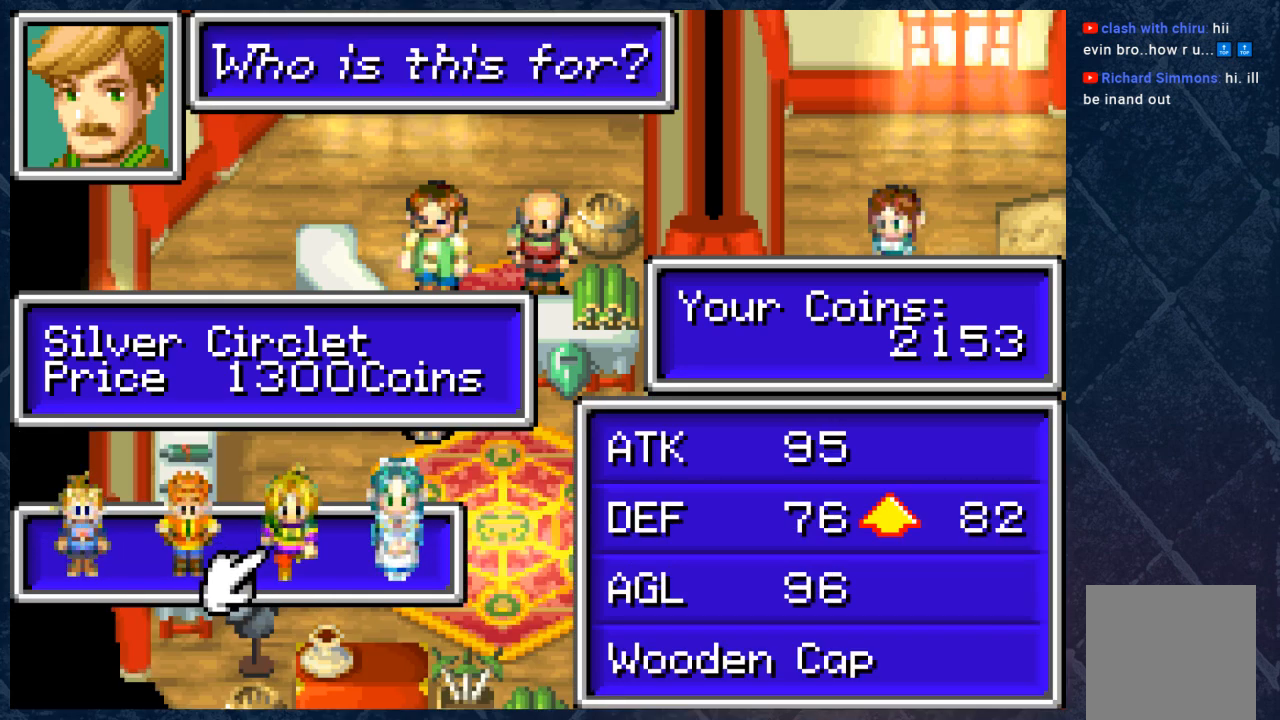
{"buttons": [], "left_stick": "center", "right_stick": "center", "events": [[317, "left_stick", "right"], [450, "left_stick", "center"]]}
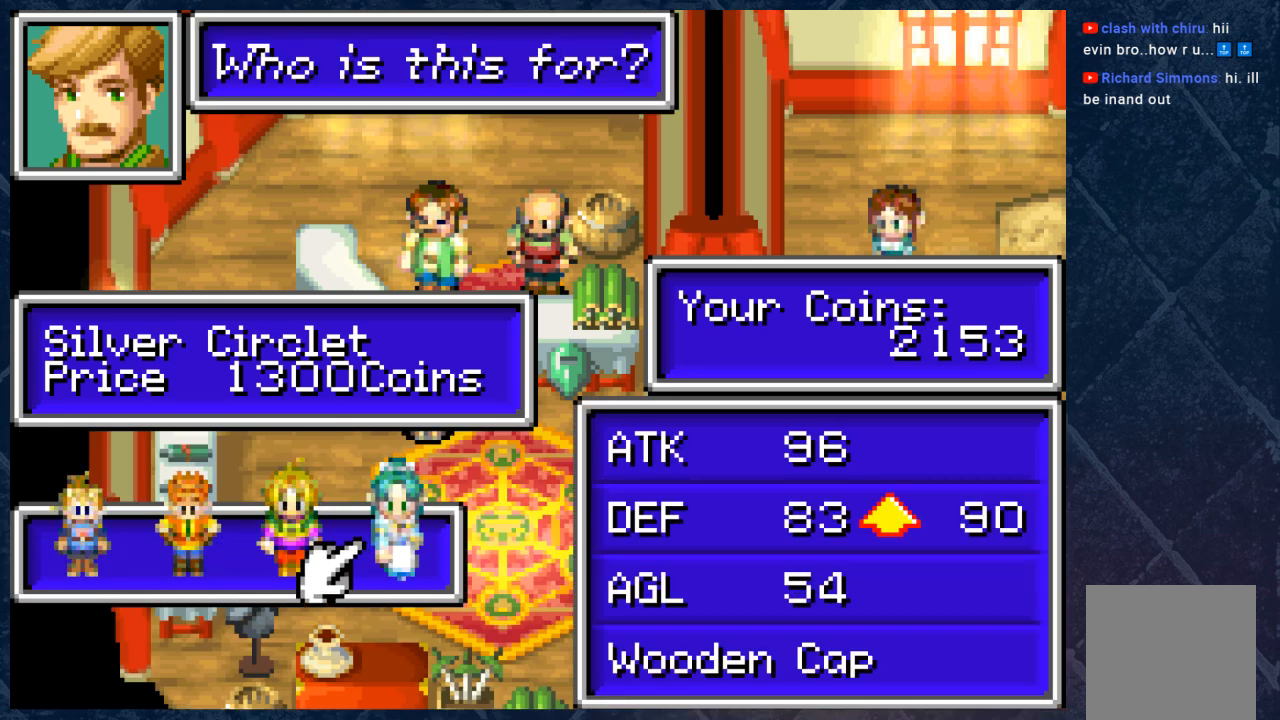
{"buttons": [], "left_stick": "center", "right_stick": "center", "events": []}
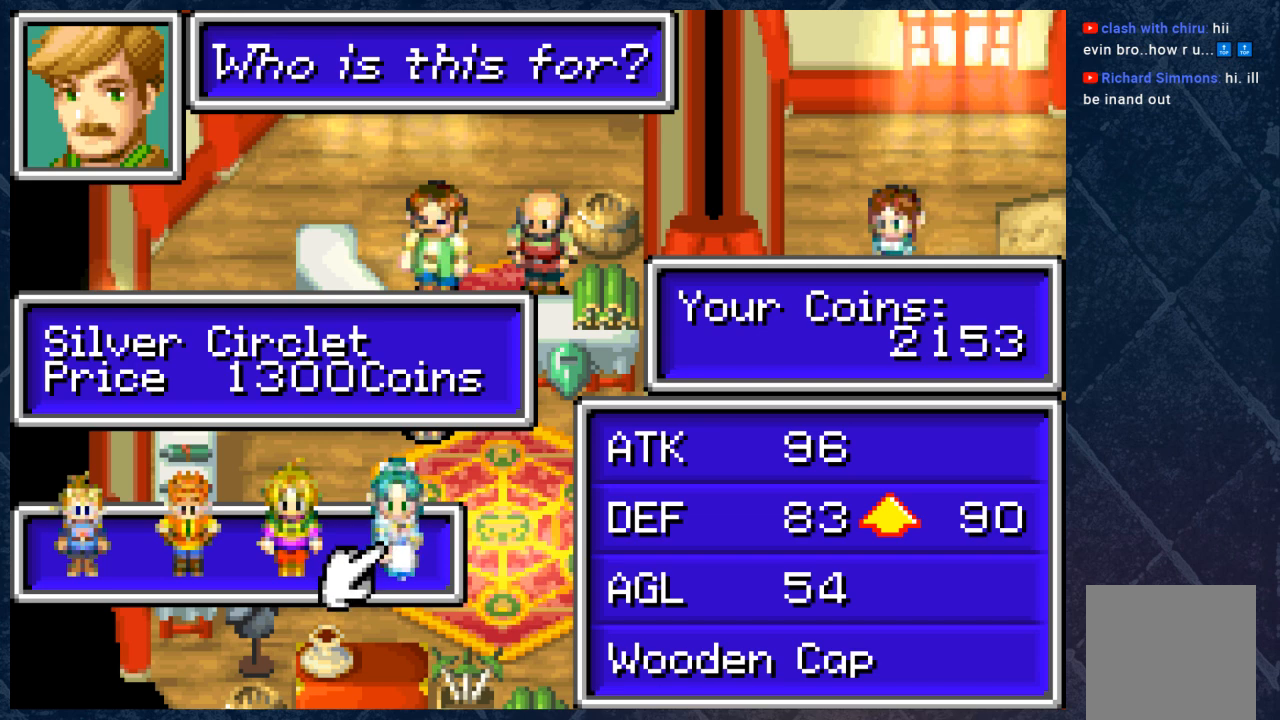
{"buttons": [], "left_stick": "center", "right_stick": "center", "events": [[317, "B", "down"], [483, "B", "up"]]}
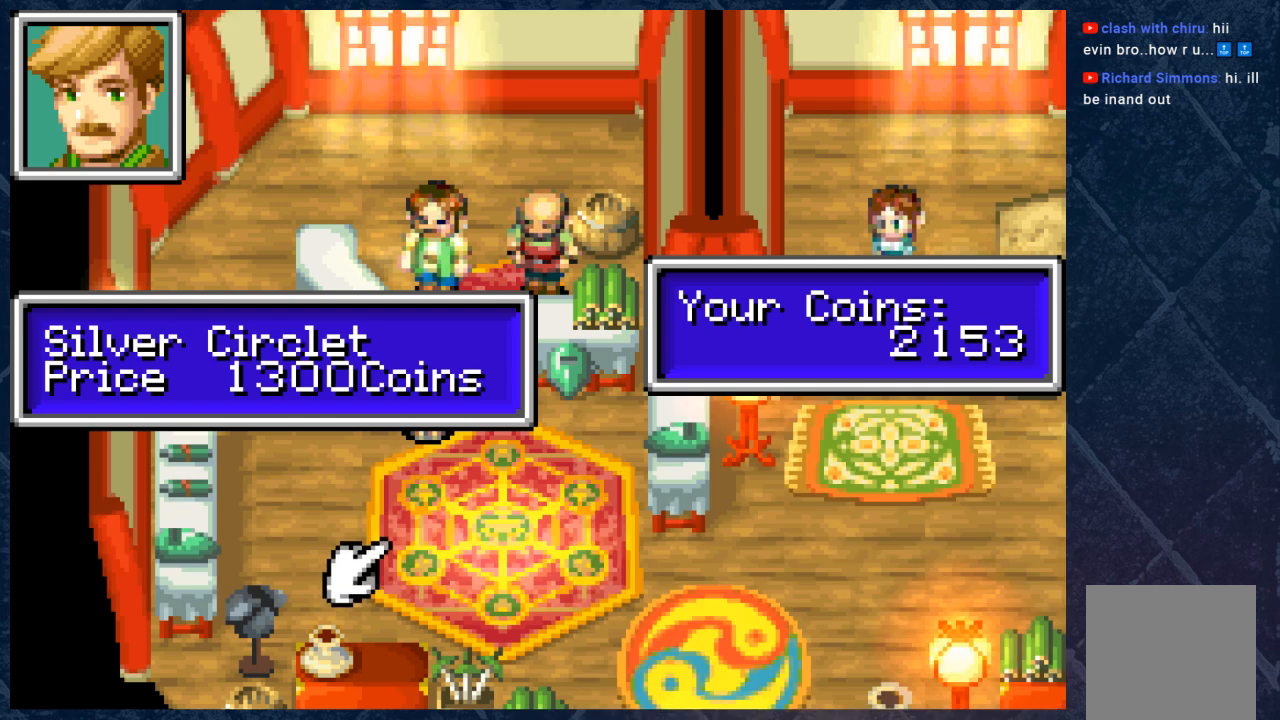
{"buttons": [], "left_stick": "center", "right_stick": "center", "events": []}
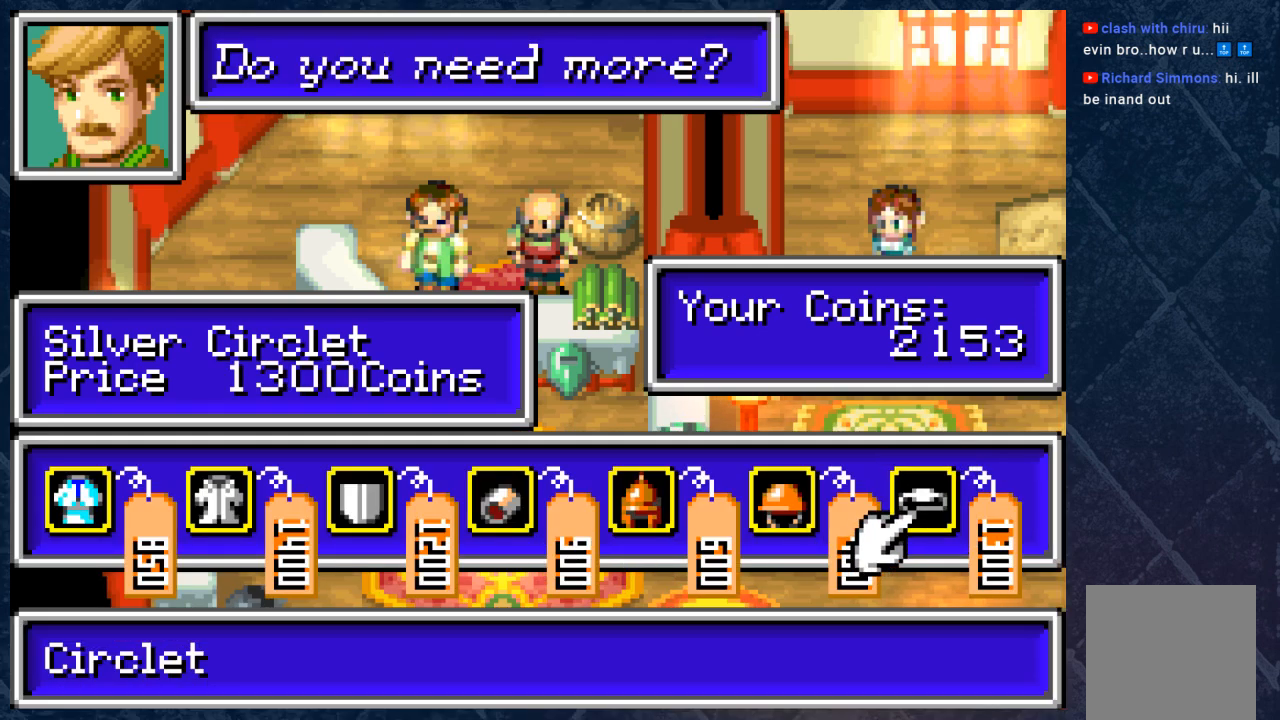
{"buttons": [], "left_stick": "center", "right_stick": "center", "events": [[317, "left_stick", "right"], [467, "left_stick", "center"]]}
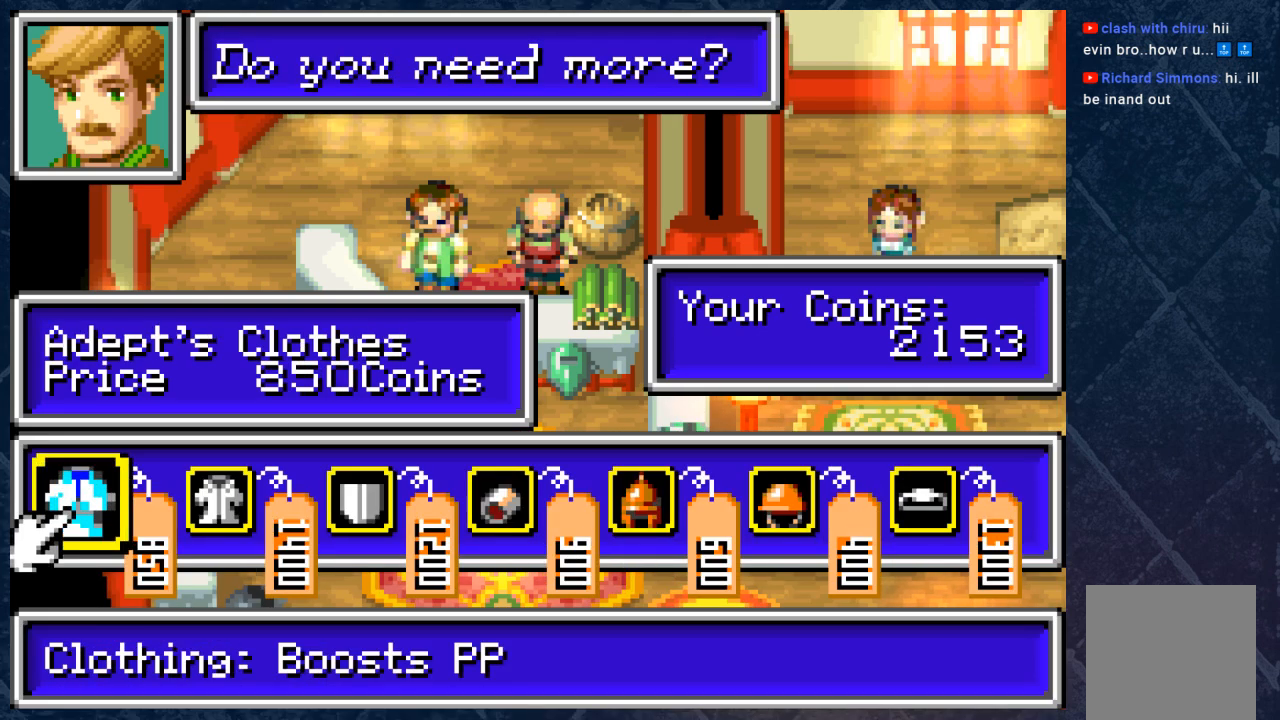
{"buttons": [], "left_stick": "center", "right_stick": "center", "events": [[200, "left_stick", "down"], [483, "left_stick", "center"]]}
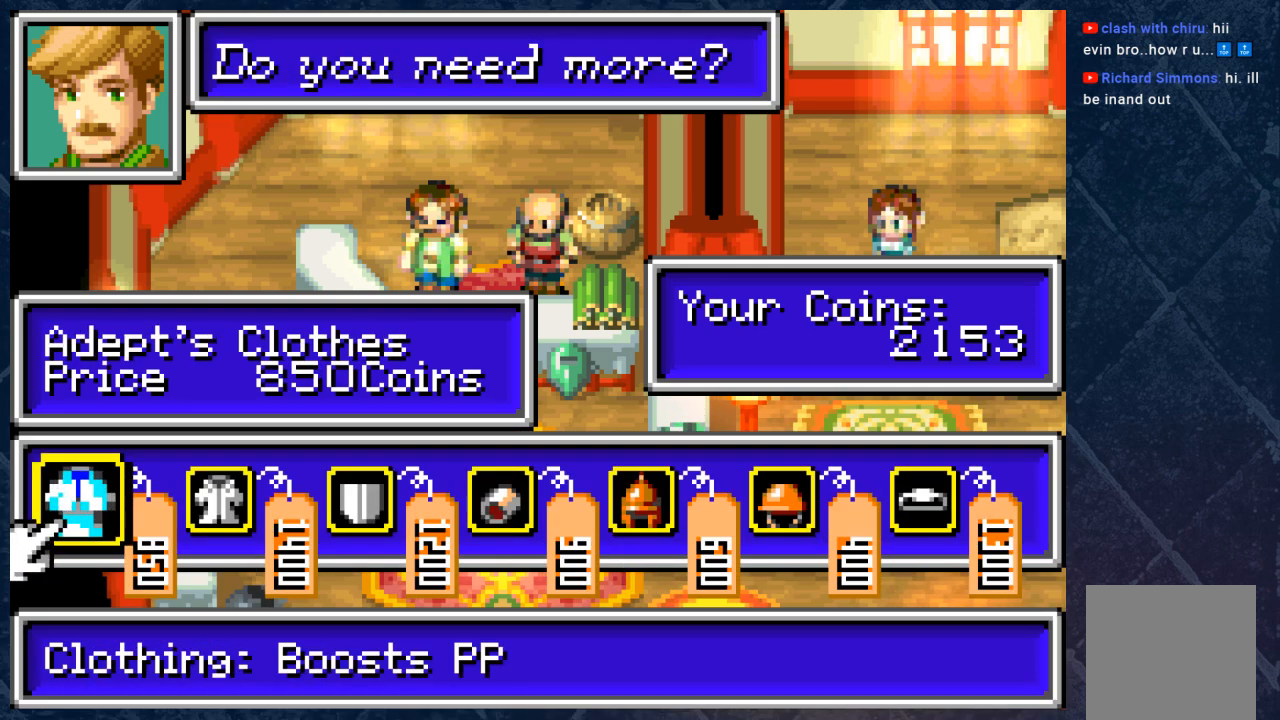
{"buttons": [], "left_stick": "right", "right_stick": "center", "events": [[367, "left_stick", "right"]]}
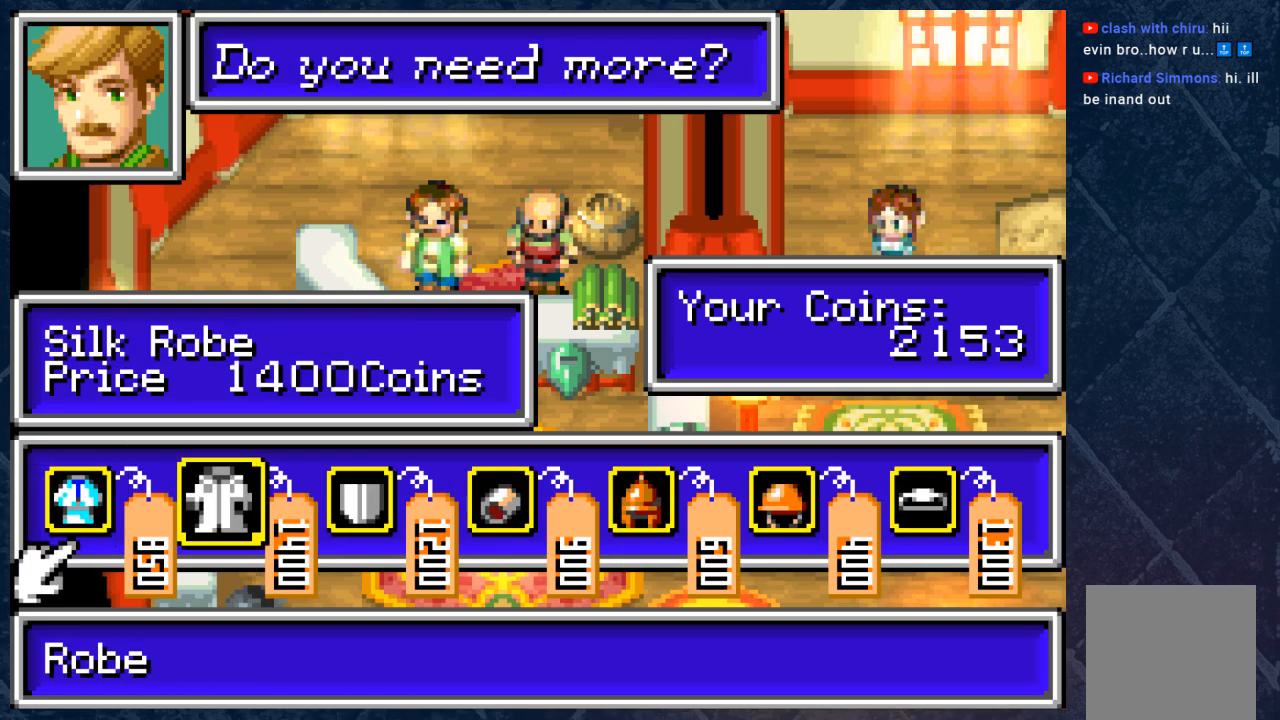
{"buttons": [], "left_stick": "left", "right_stick": "center", "events": [[50, "left_stick", "center"], [233, "left_stick", "left"]]}
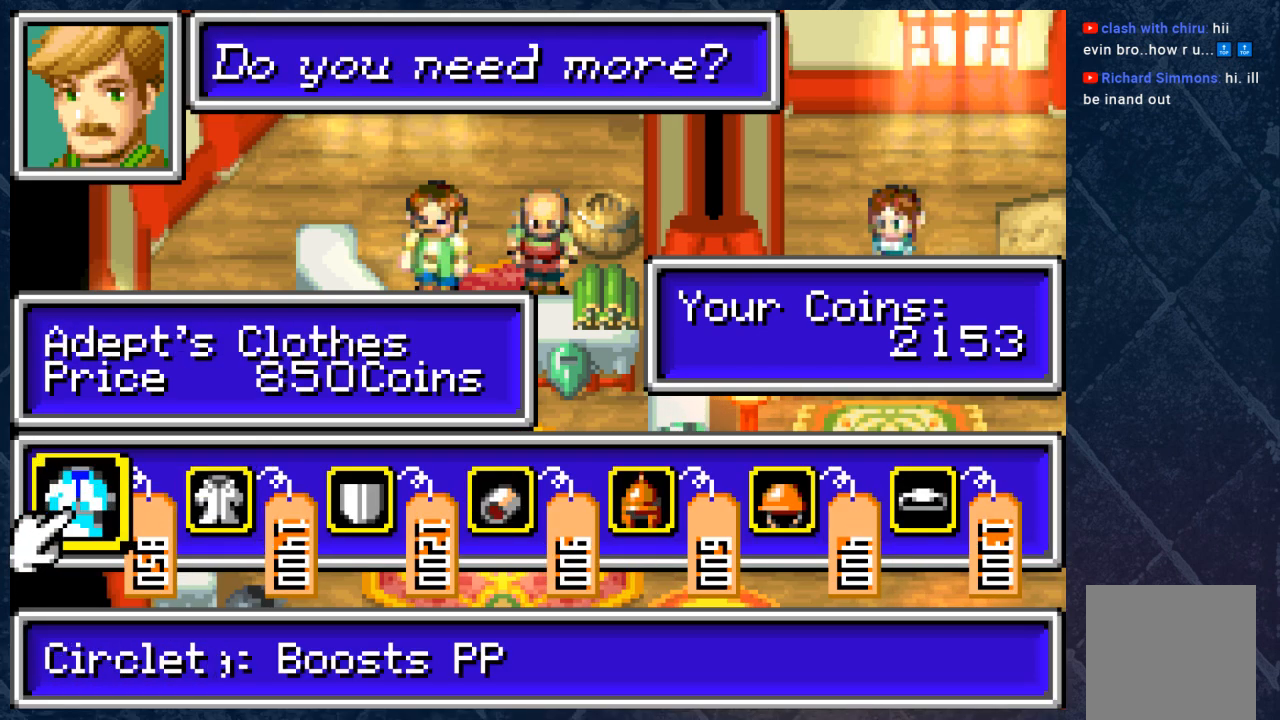
{"buttons": [], "left_stick": "center", "right_stick": "center", "events": [[50, "left_stick", "center"], [300, "left_stick", "left"], [433, "left_stick", "center"]]}
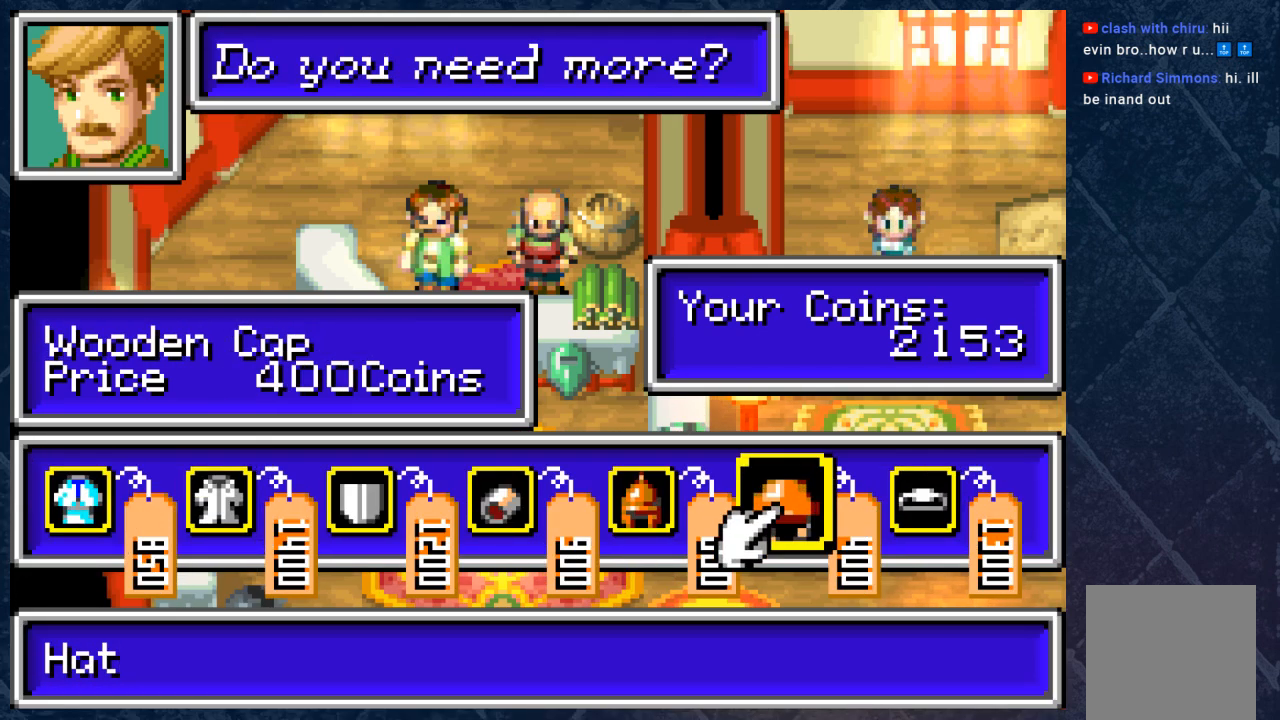
{"buttons": [], "left_stick": "center", "right_stick": "center", "events": [[333, "left_stick", "right"], [467, "left_stick", "center"]]}
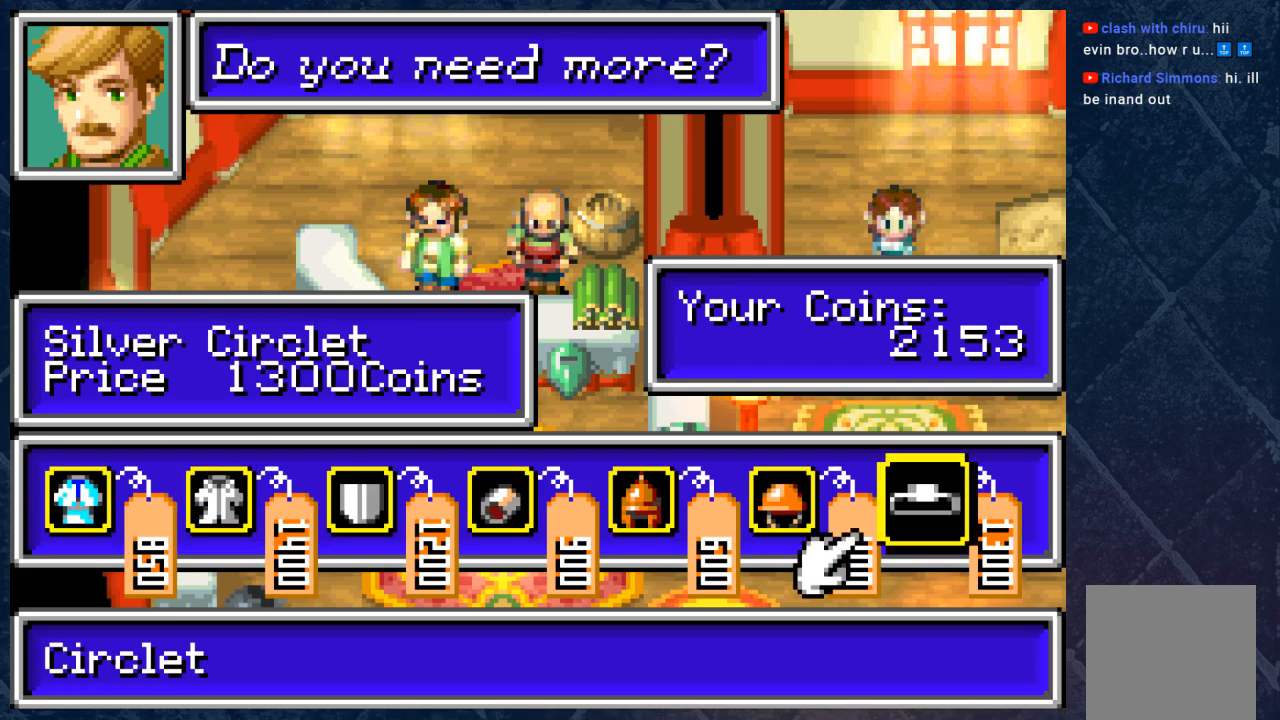
{"buttons": [], "left_stick": "center", "right_stick": "center", "events": []}
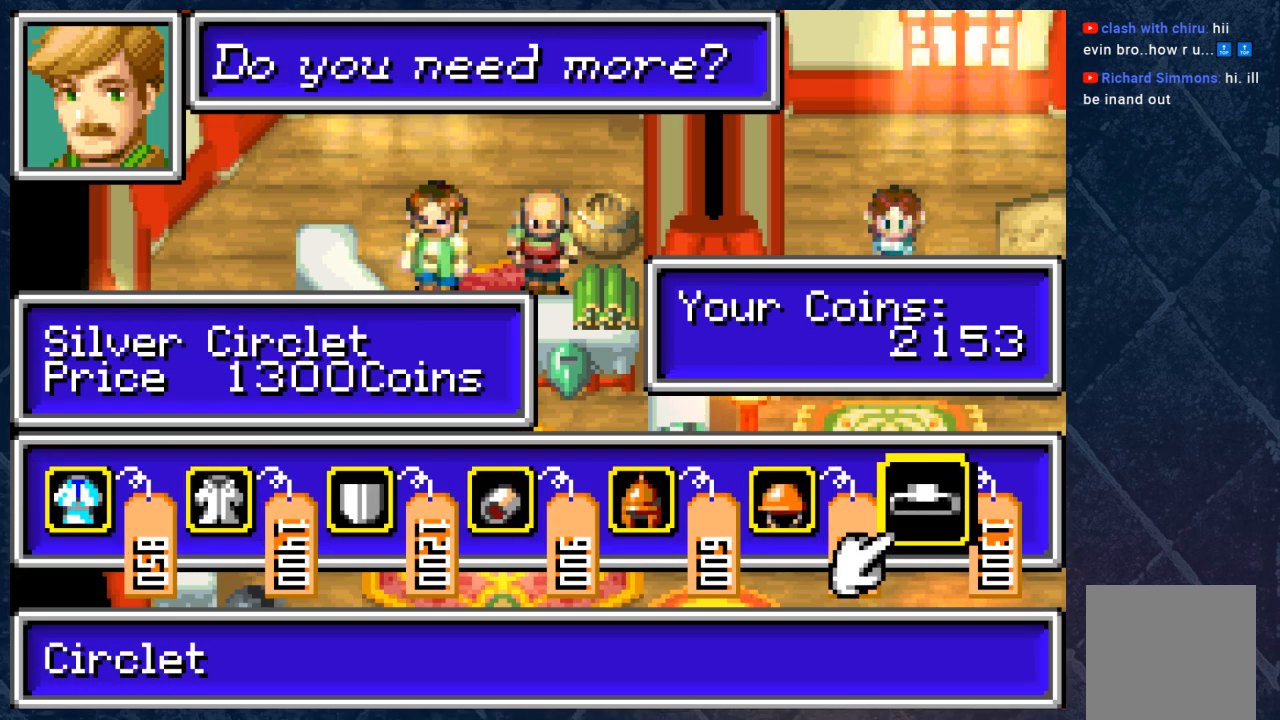
{"buttons": [], "left_stick": "center", "right_stick": "center", "events": [[67, "left_stick", "left"], [200, "left_stick", "center"]]}
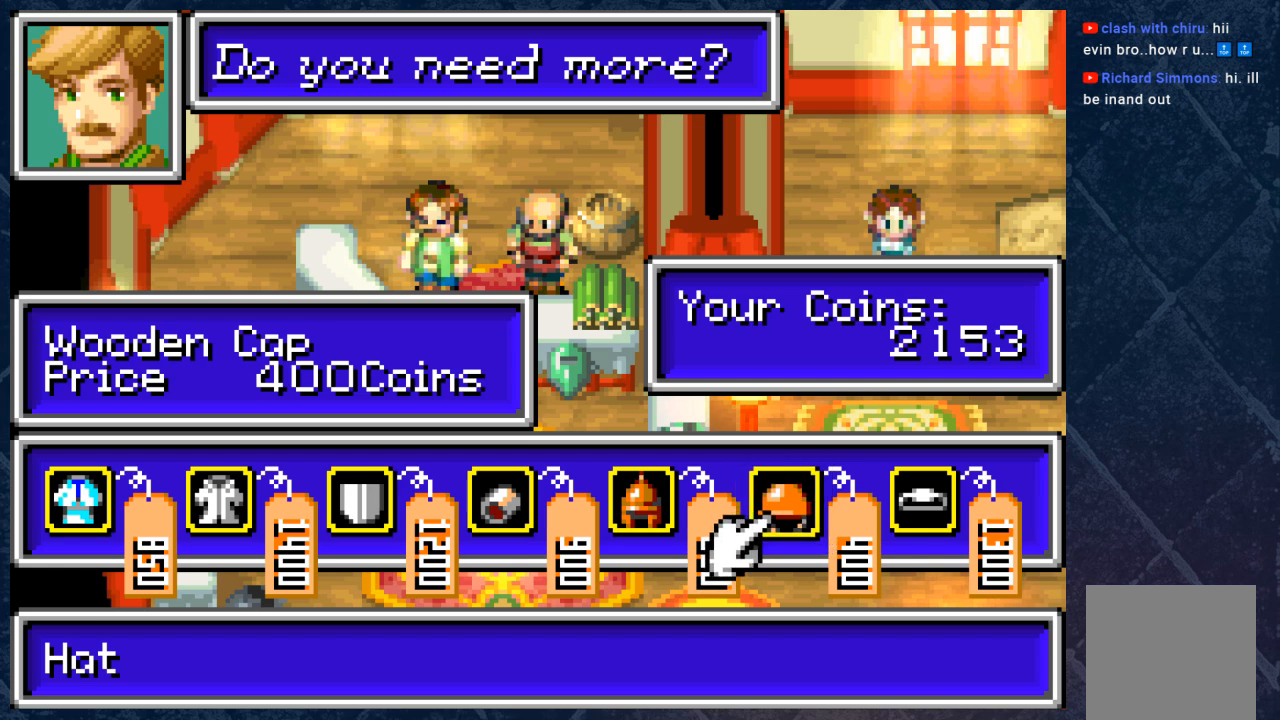
{"buttons": ["A"], "left_stick": "center", "right_stick": "center", "events": [[100, "left_stick", "right"], [183, "left_stick", "center"], [400, "A", "down"]]}
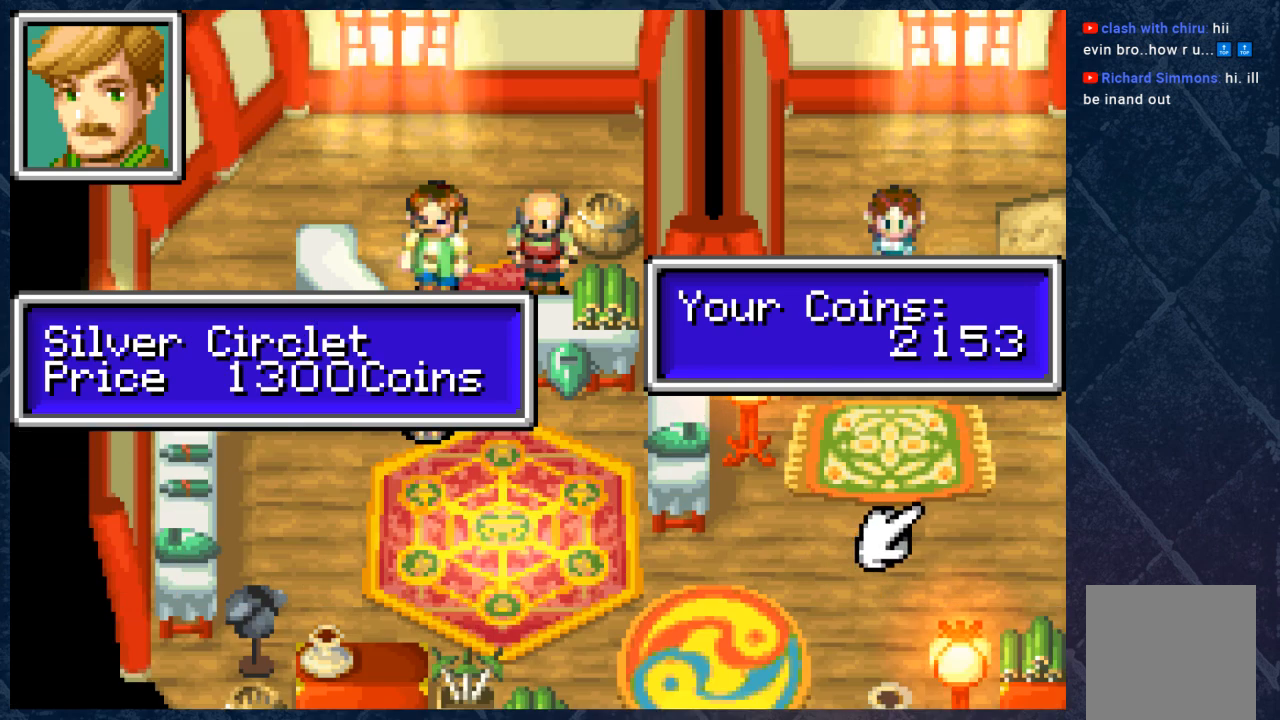
{"buttons": [], "left_stick": "right", "right_stick": "center", "events": [[33, "A", "up"], [233, "left_stick", "right"], [367, "left_stick", "center"], [483, "left_stick", "right"]]}
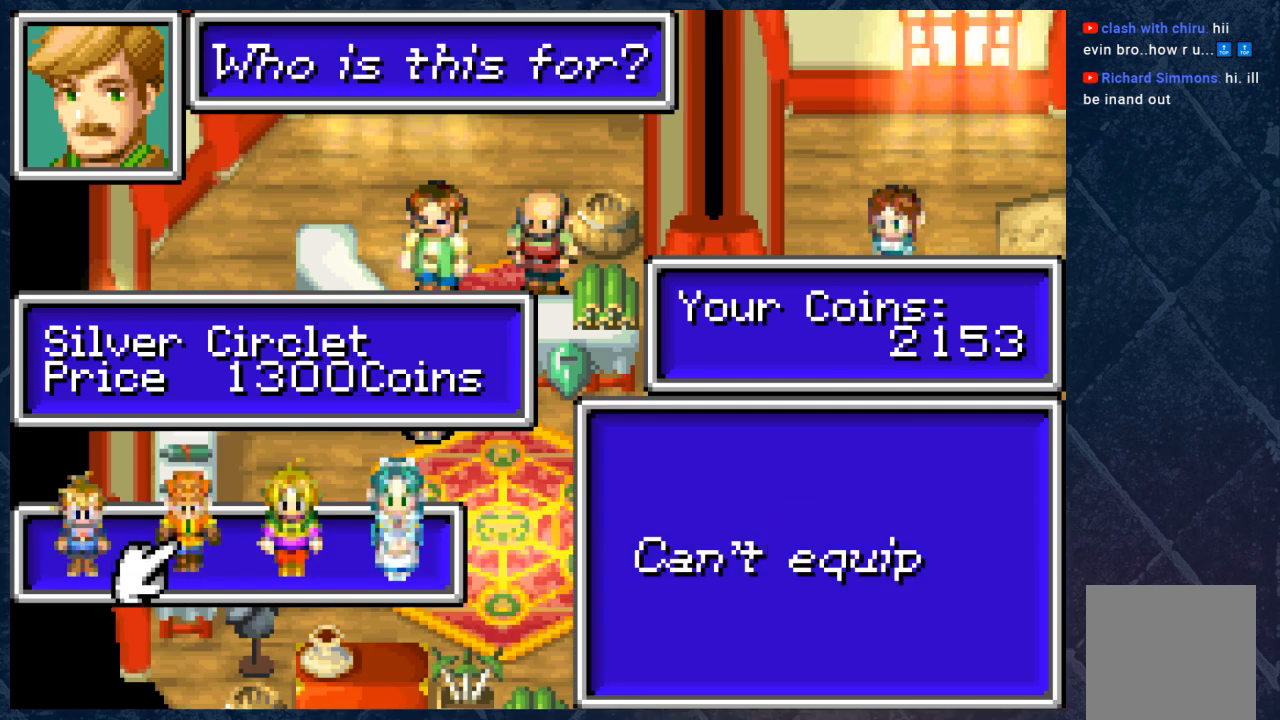
{"buttons": [], "left_stick": "center", "right_stick": "center", "events": [[83, "left_stick", "center"], [200, "left_stick", "right"], [250, "left_stick", "center"]]}
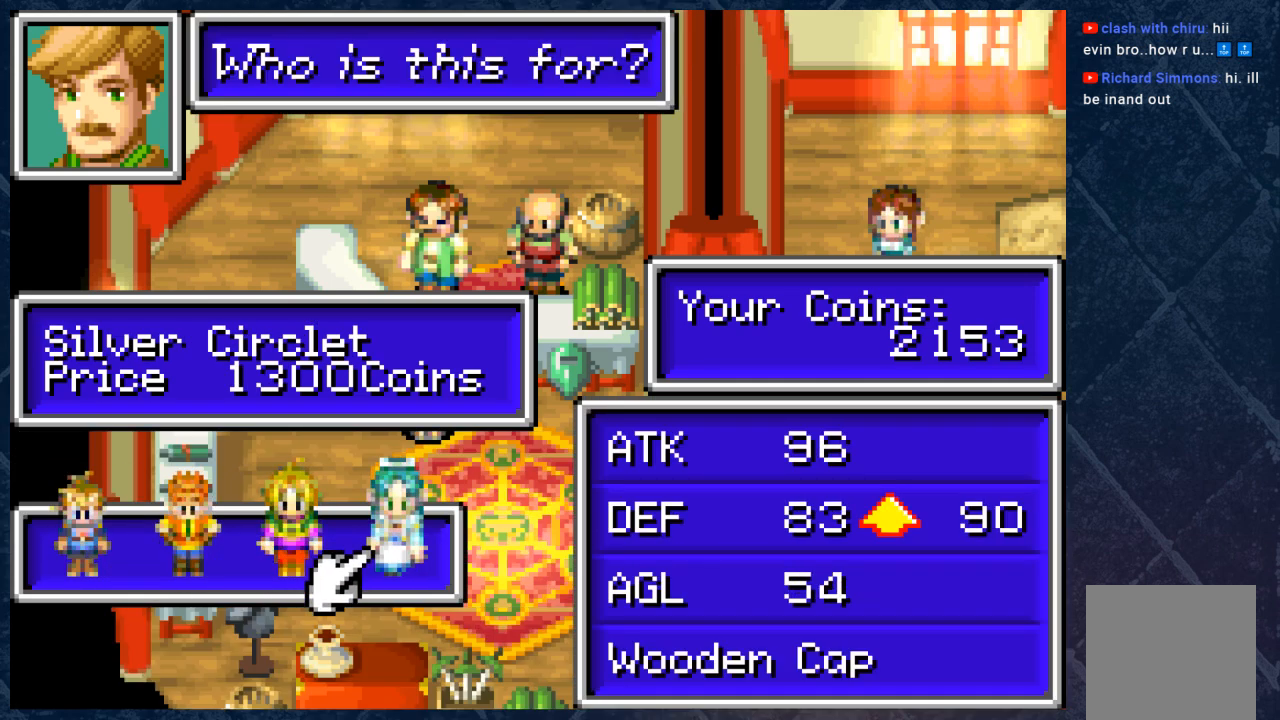
{"buttons": [], "left_stick": "center", "right_stick": "center", "events": [[333, "left_stick", "left"], [400, "left_stick", "center"]]}
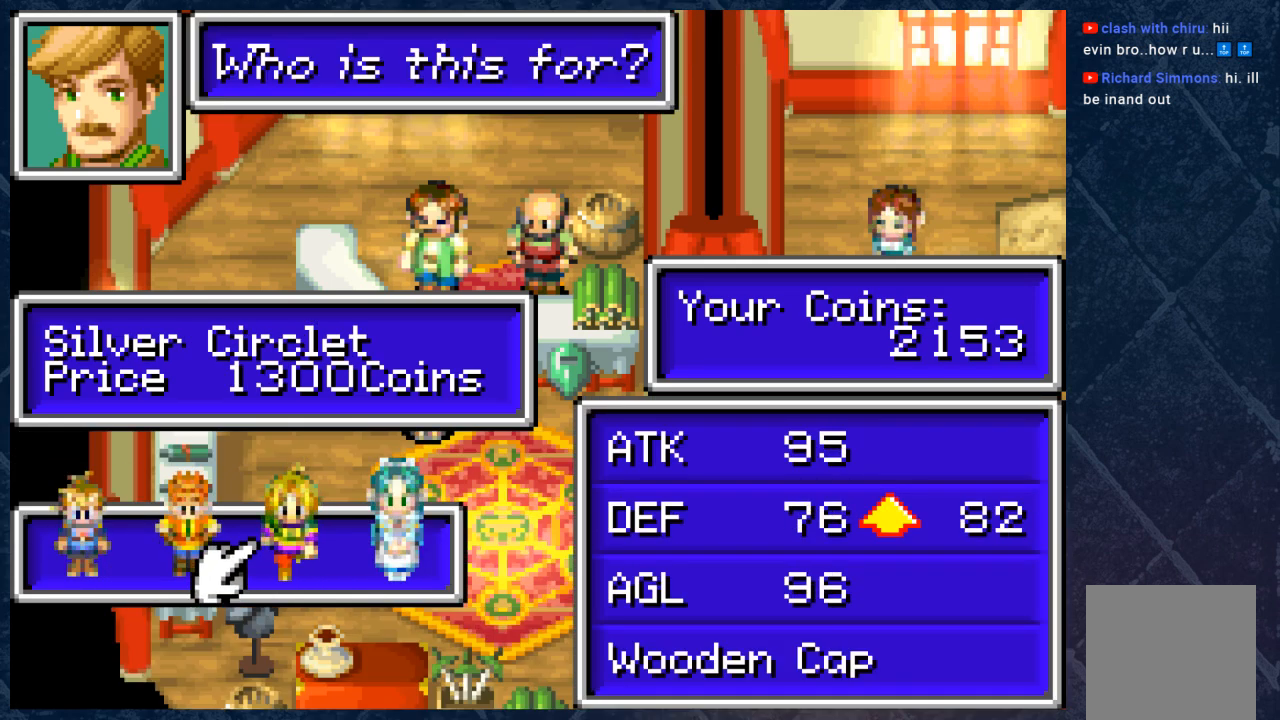
{"buttons": [], "left_stick": "center", "right_stick": "center", "events": []}
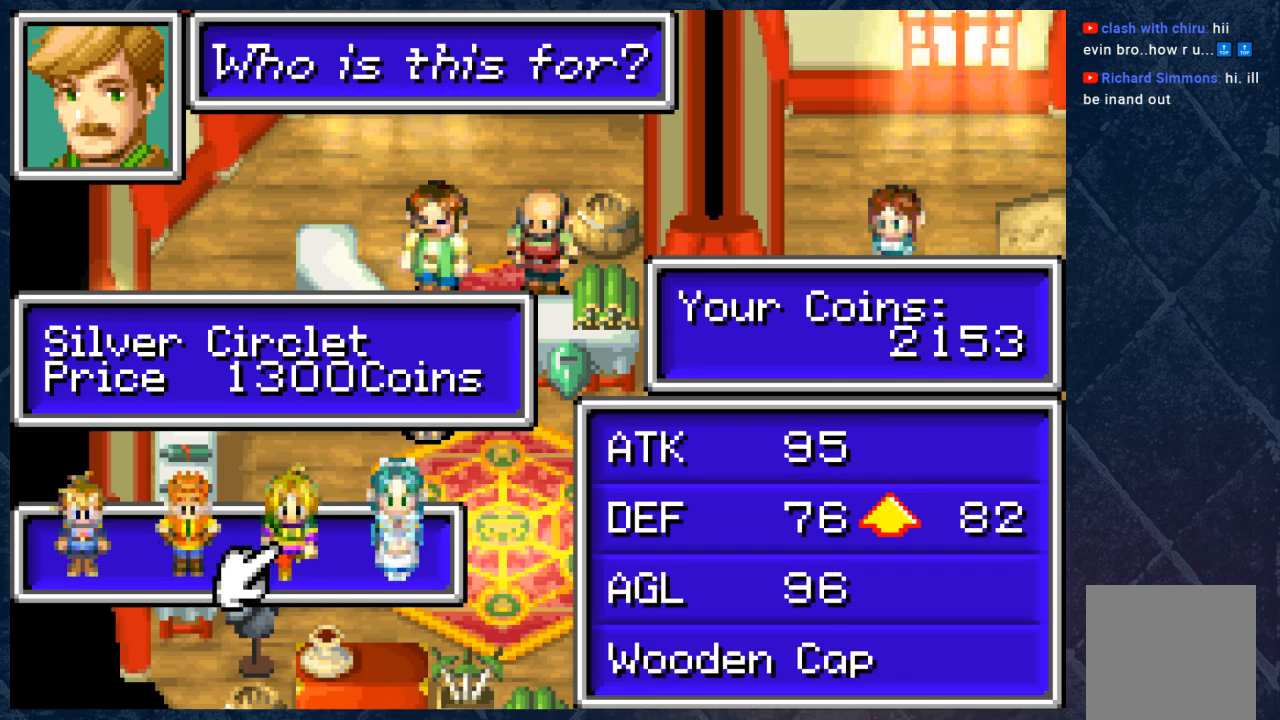
{"buttons": [], "left_stick": "center", "right_stick": "center", "events": []}
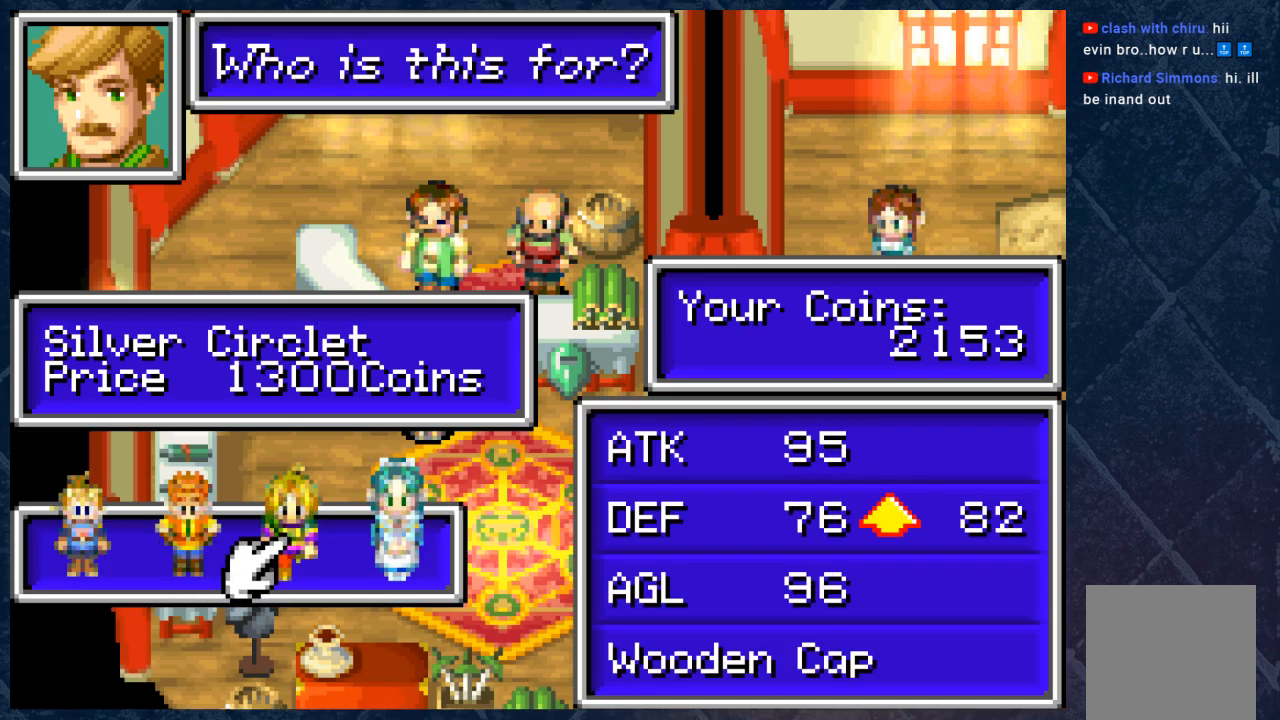
{"buttons": [], "left_stick": "center", "right_stick": "center", "events": []}
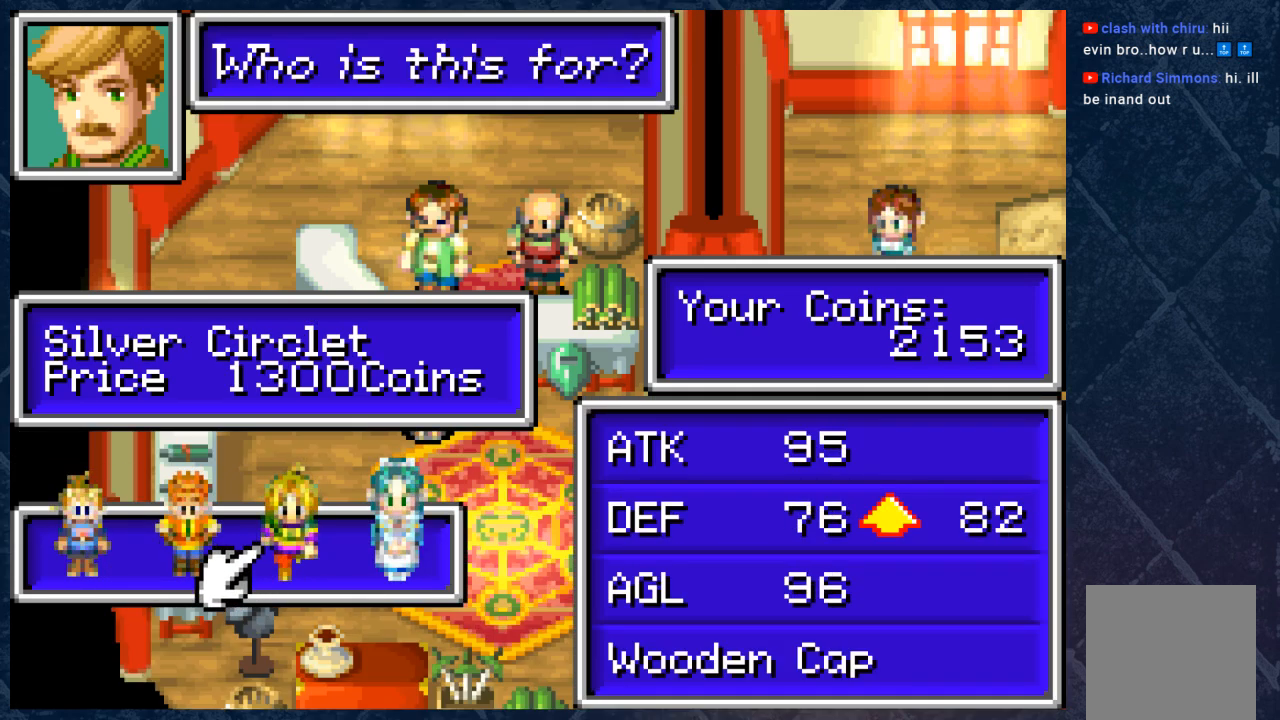
{"buttons": [], "left_stick": "center", "right_stick": "center", "events": []}
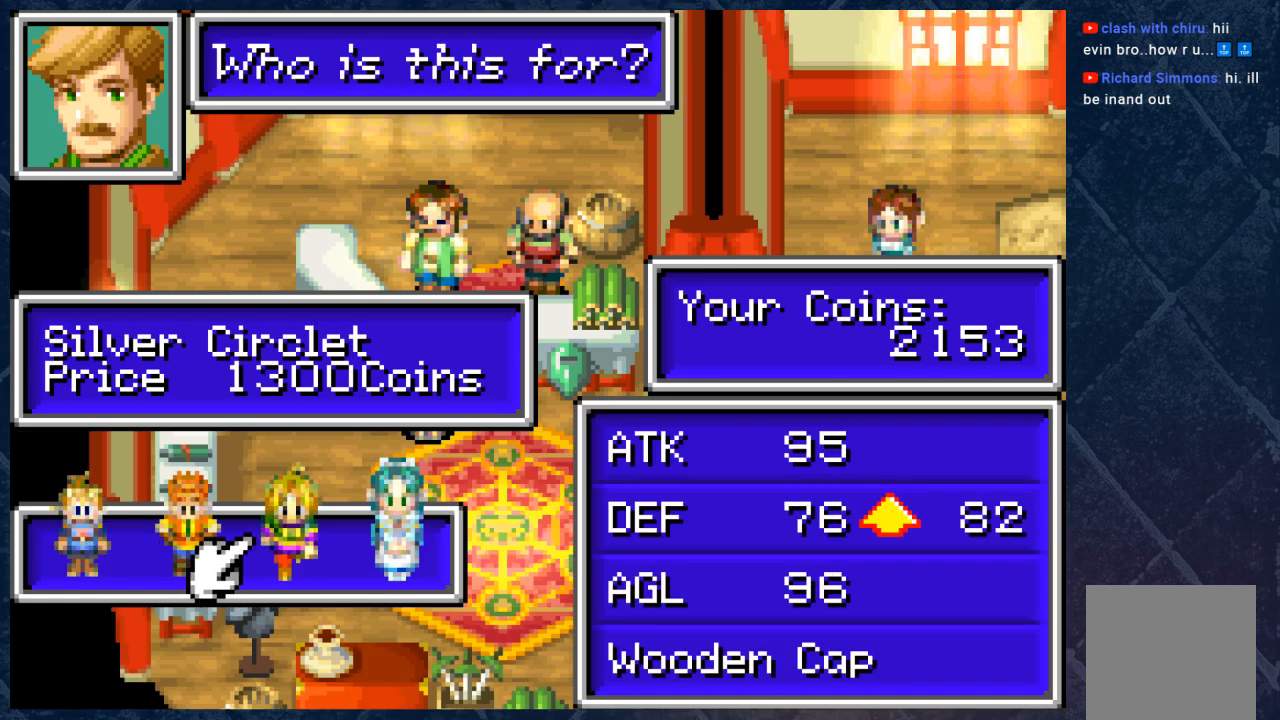
{"buttons": ["B"], "left_stick": "center", "right_stick": "center", "events": [[233, "B", "down"], [283, "B", "up"], [467, "B", "down"]]}
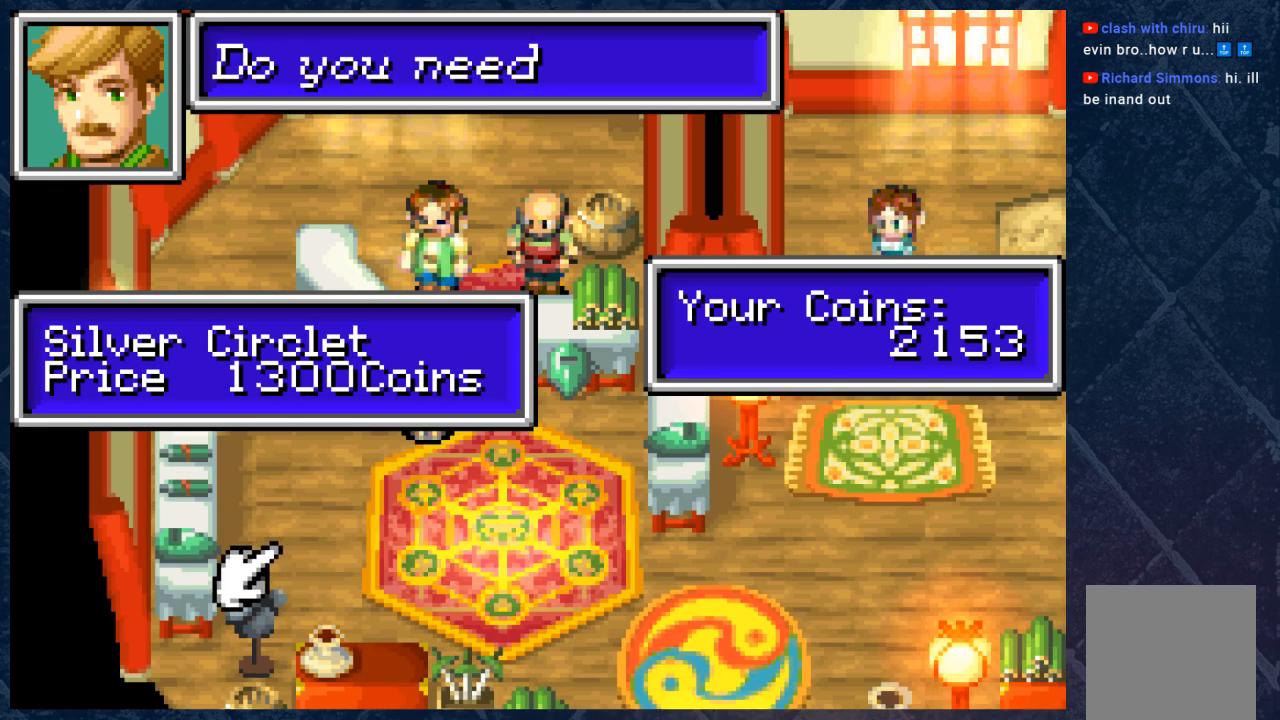
{"buttons": [], "left_stick": "center", "right_stick": "center", "events": [[100, "B", "up"], [250, "B", "down"], [433, "B", "up"]]}
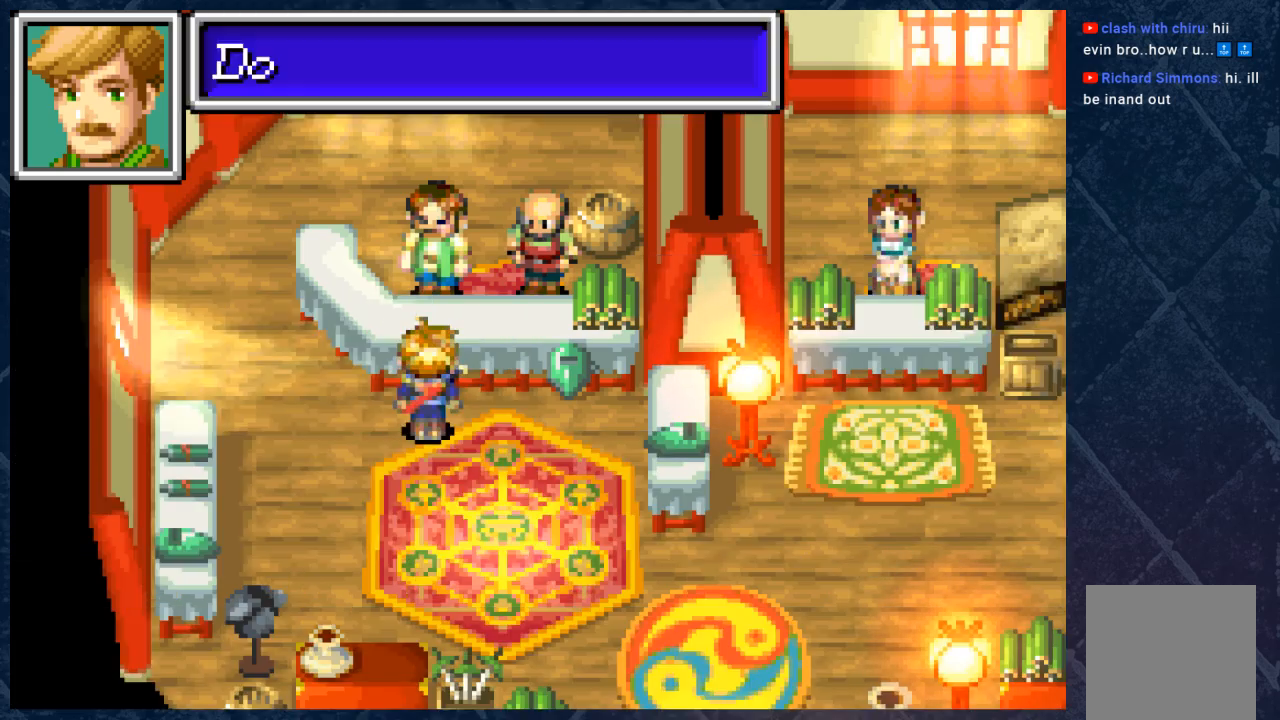
{"buttons": [], "left_stick": "down", "right_stick": "center", "events": [[167, "left_stick", "down"], [200, "B", "down"], [467, "B", "up"]]}
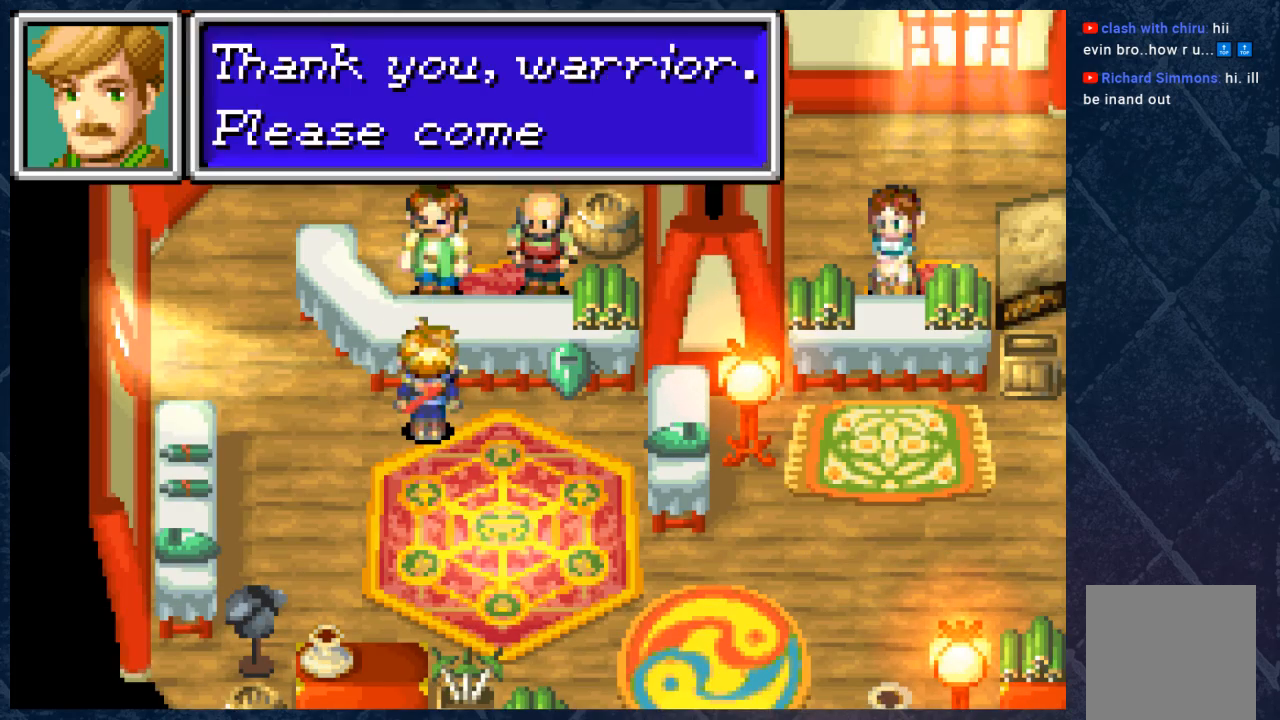
{"buttons": ["B"], "left_stick": "down", "right_stick": "center", "events": [[150, "left_stick", "down-right"], [217, "B", "down"], [350, "left_stick", "down"]]}
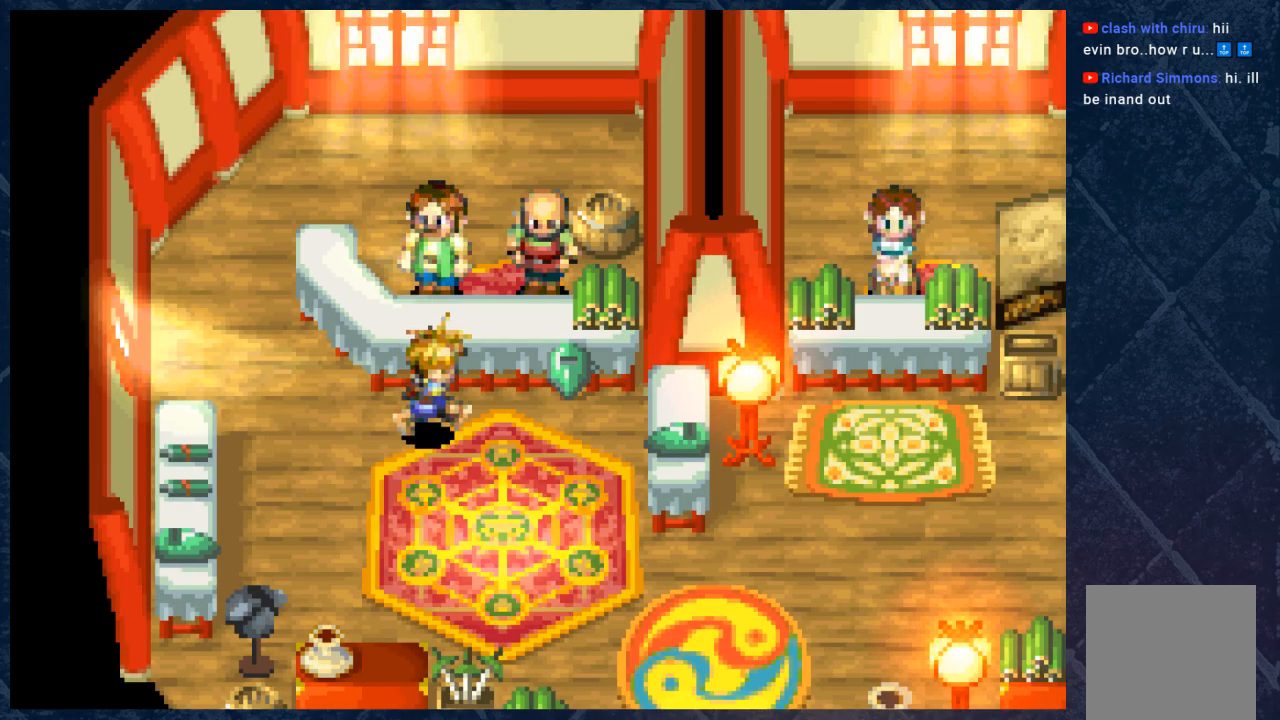
{"buttons": ["B"], "left_stick": "down-right", "right_stick": "center", "events": [[83, "left_stick", "down-right"]]}
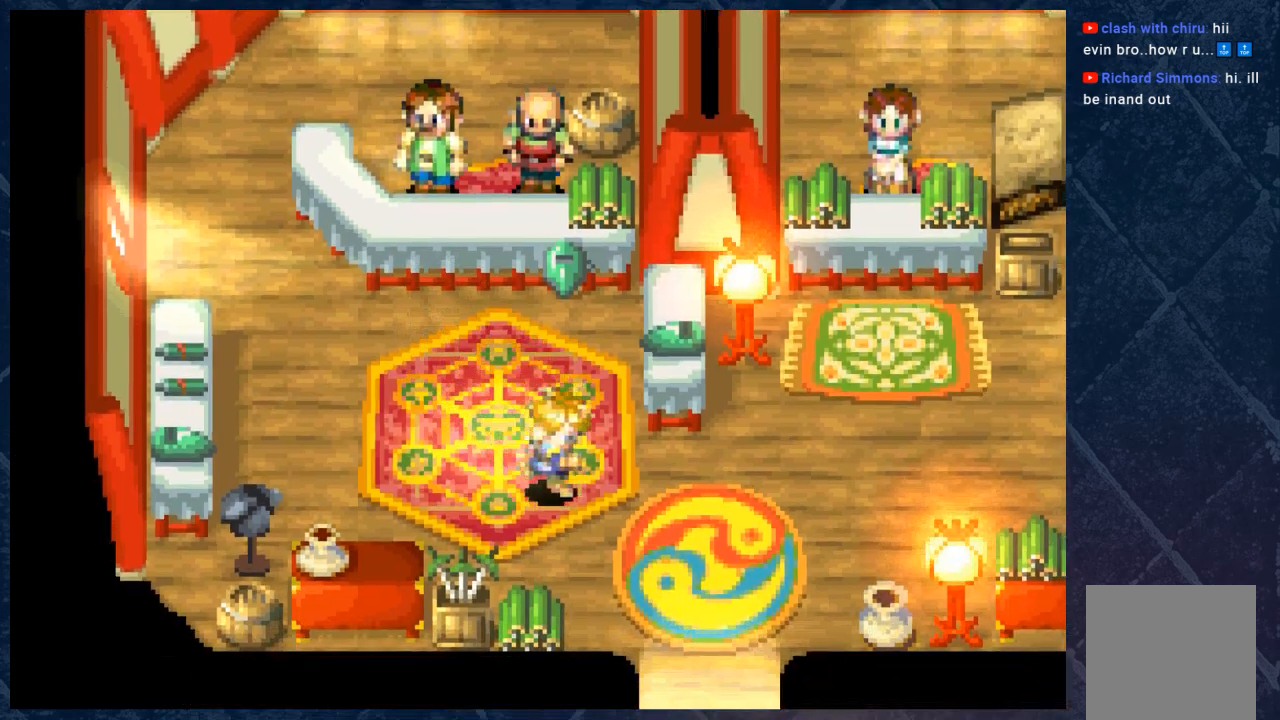
{"buttons": ["B"], "left_stick": "down", "right_stick": "center", "events": [[467, "left_stick", "down"]]}
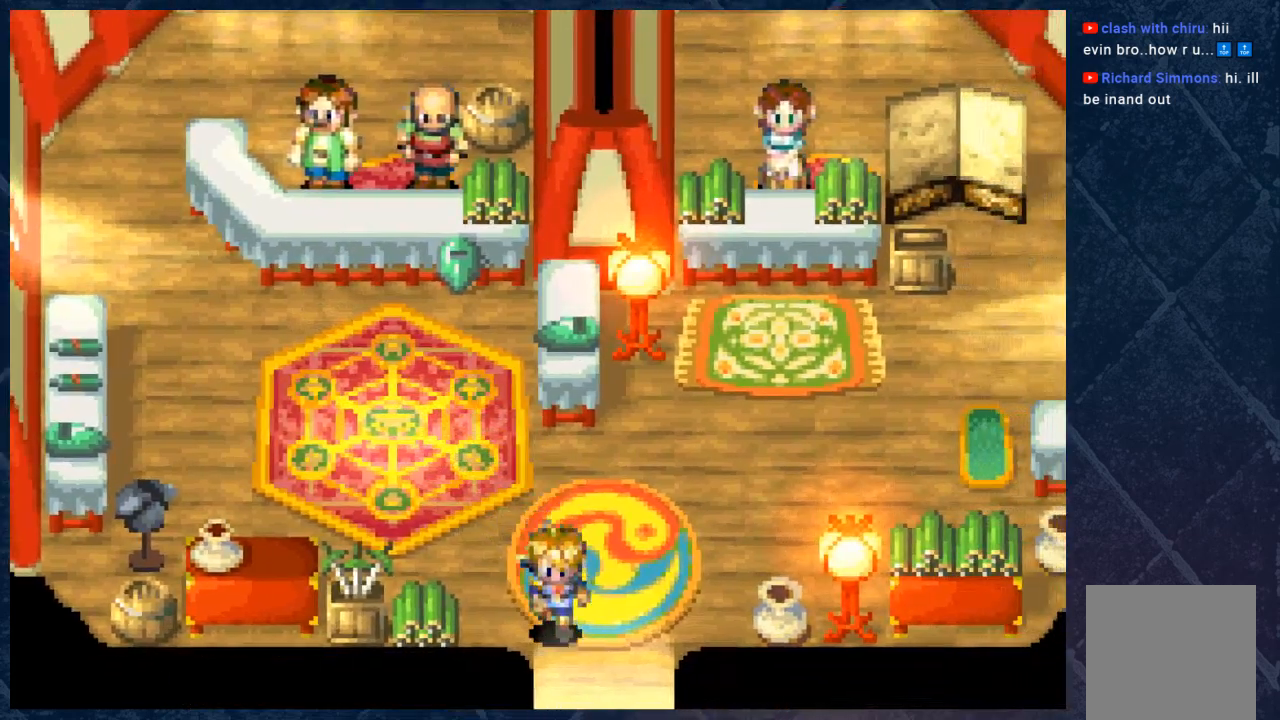
{"buttons": ["B"], "left_stick": "down", "right_stick": "center", "events": []}